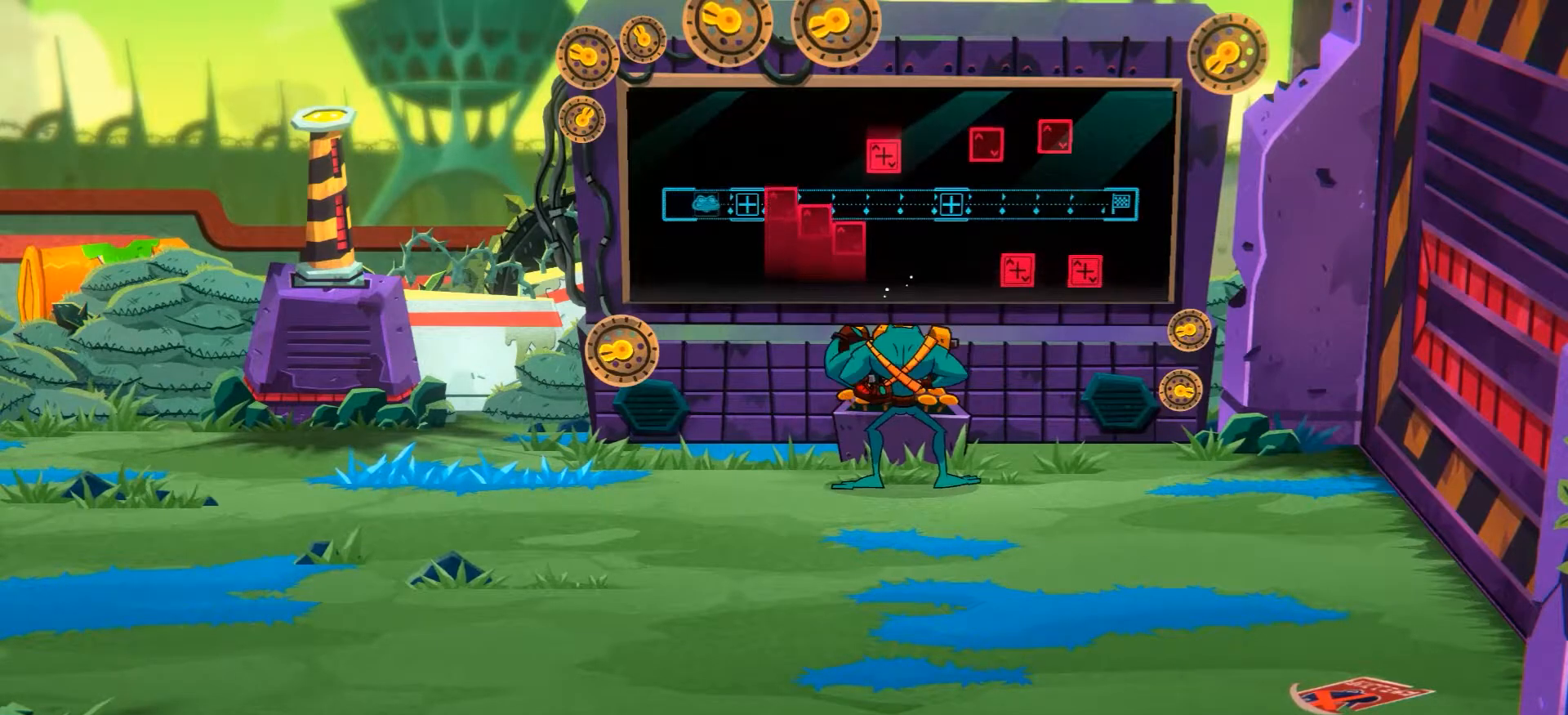
Gameplay with a controller (Xbox layout); each line is a JSON object with the inputs held at the frame after it. "events" lists button and stick changes between this image and that frame as [ms after this image, input, new state], when the widget could be followed in between. Not read: L3 R3.
{"buttons": [], "left_stick": "center", "right_stick": "center", "events": [[250, "left_stick", "center"]]}
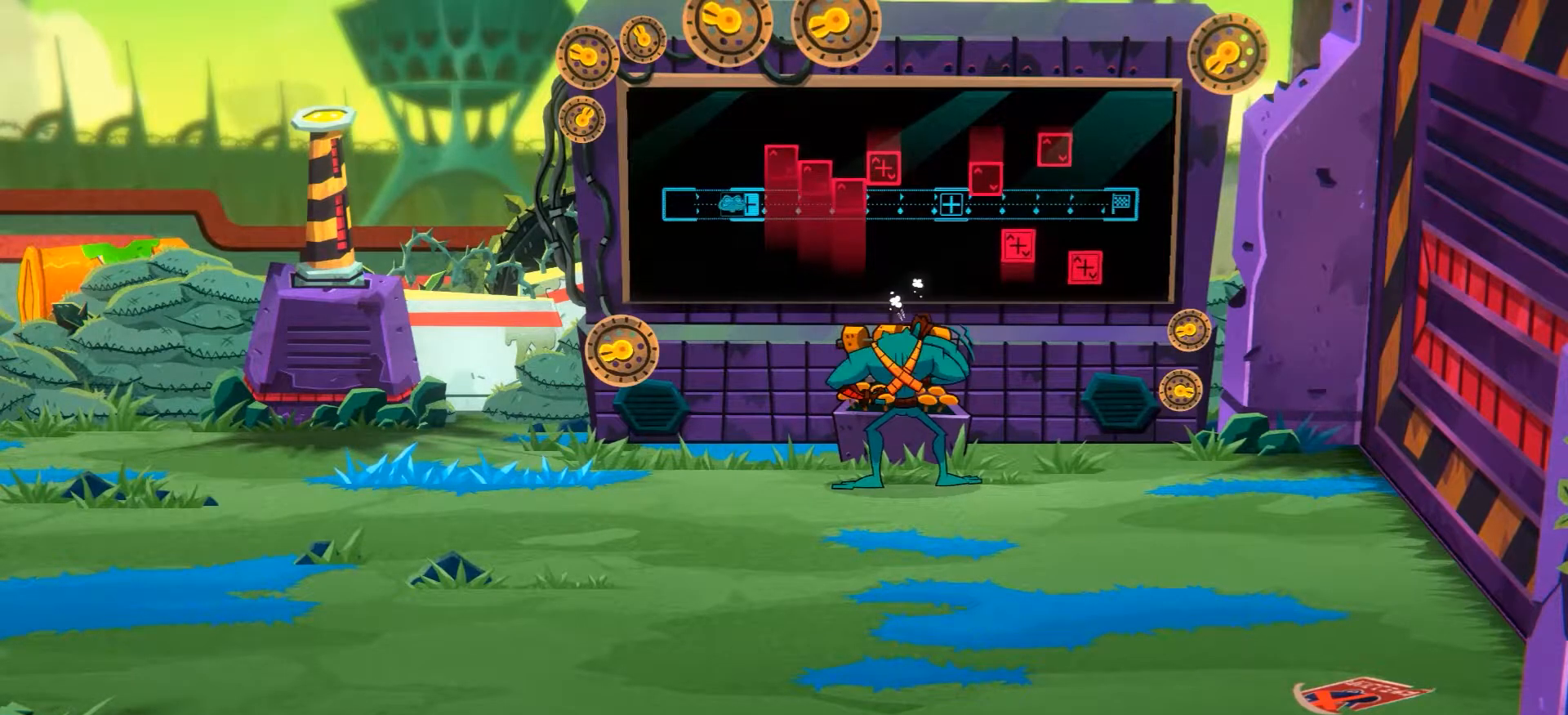
{"buttons": [], "left_stick": "center", "right_stick": "center", "events": [[200, "left_stick", "right"], [417, "left_stick", "center"]]}
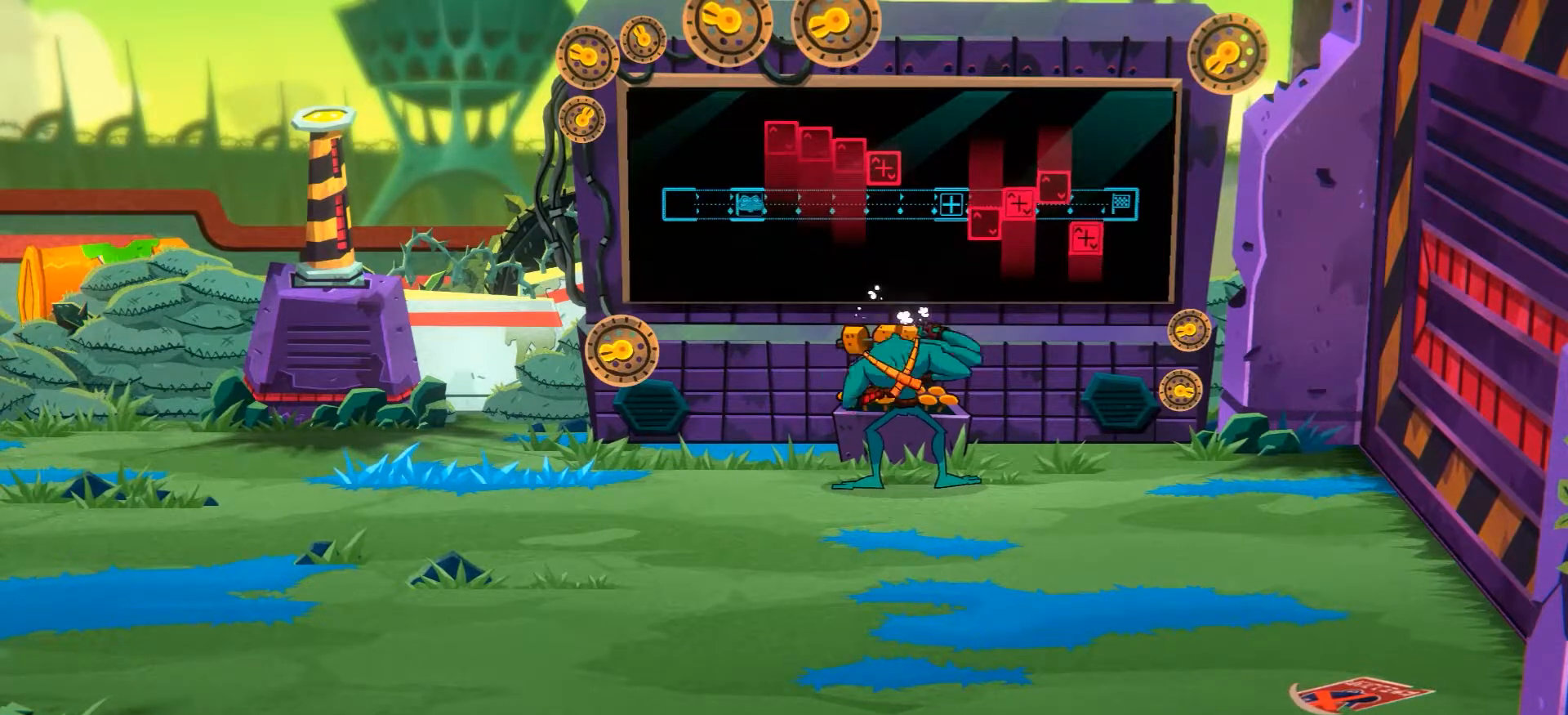
{"buttons": [], "left_stick": "up-left", "right_stick": "center", "events": [[284, "left_stick", "up-left"]]}
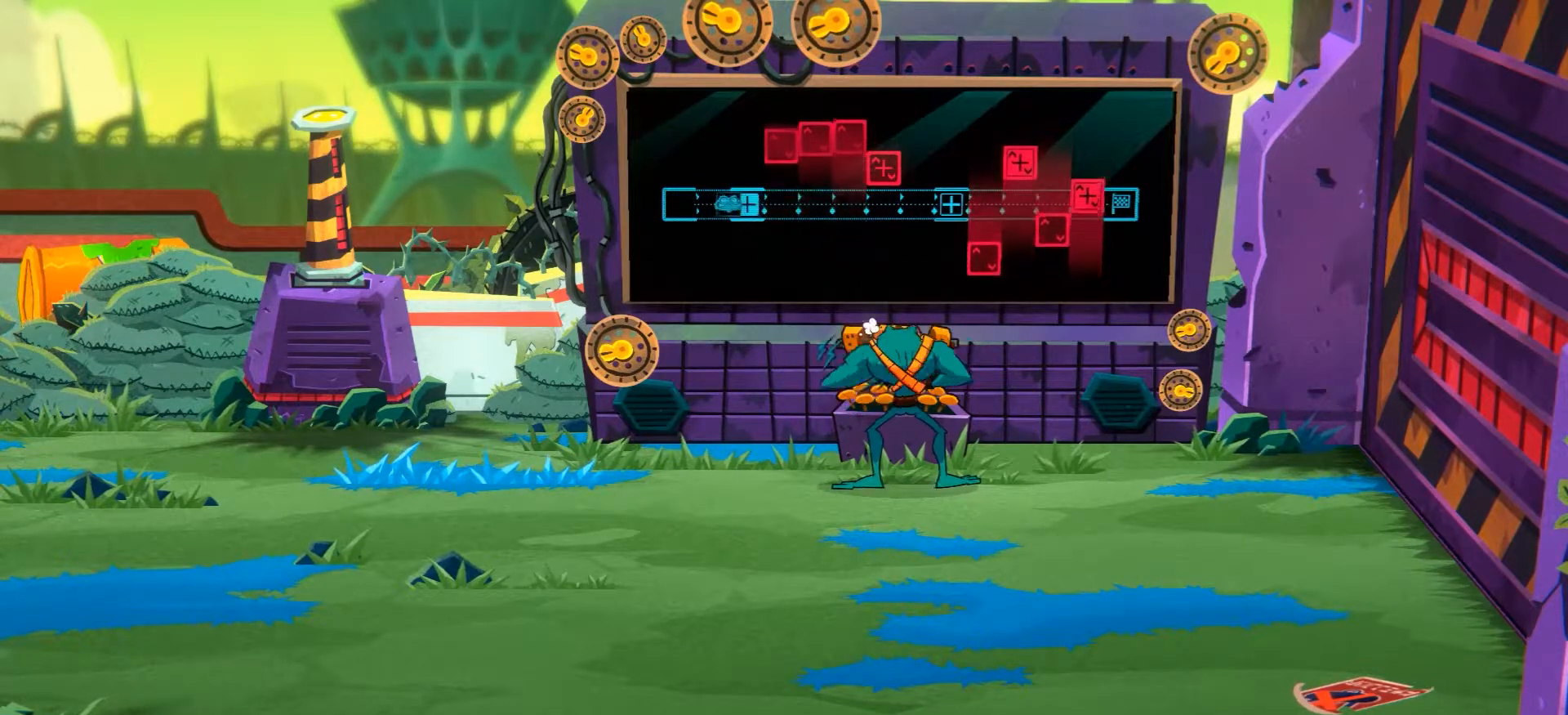
{"buttons": [], "left_stick": "center", "right_stick": "center", "events": [[300, "left_stick", "center"]]}
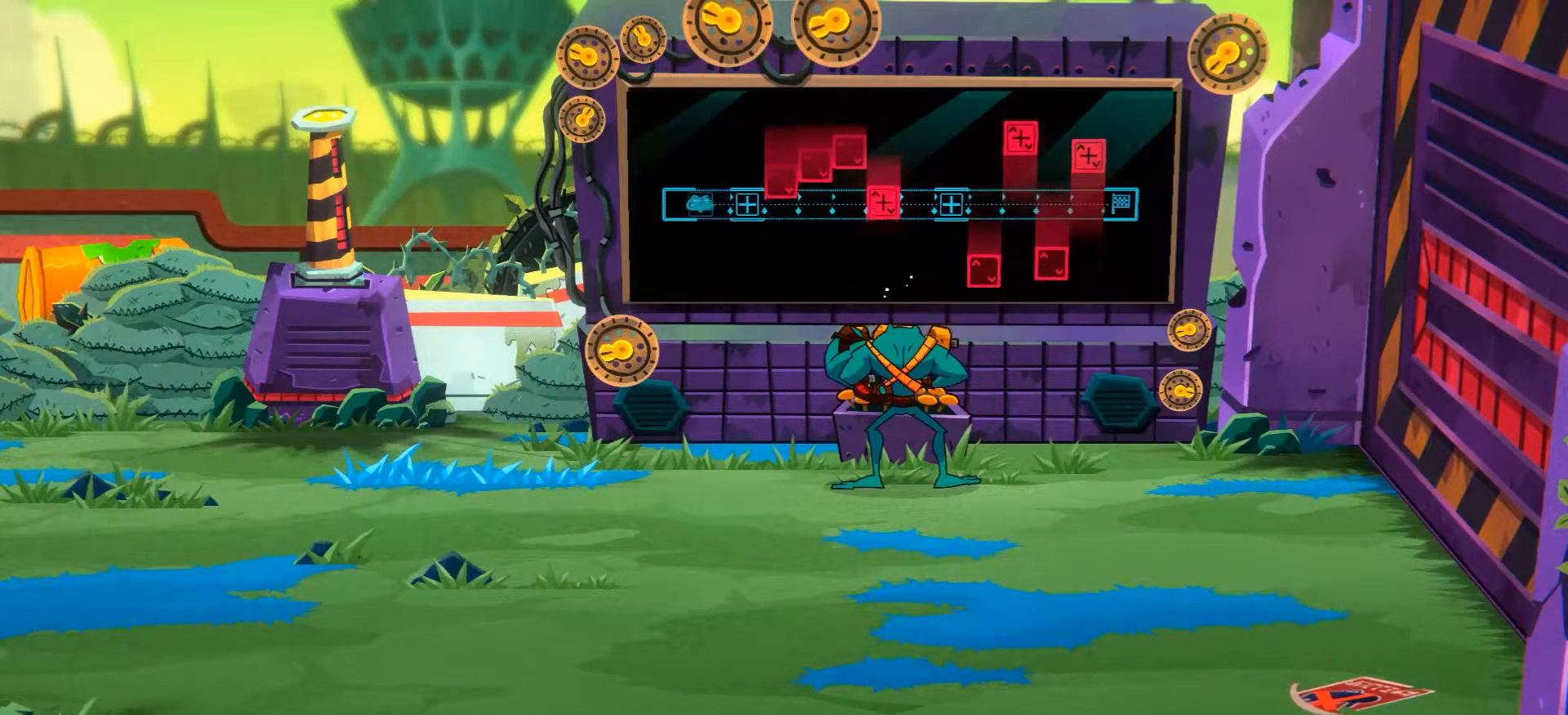
{"buttons": [], "left_stick": "center", "right_stick": "center", "events": [[50, "left_stick", "right"], [284, "left_stick", "center"]]}
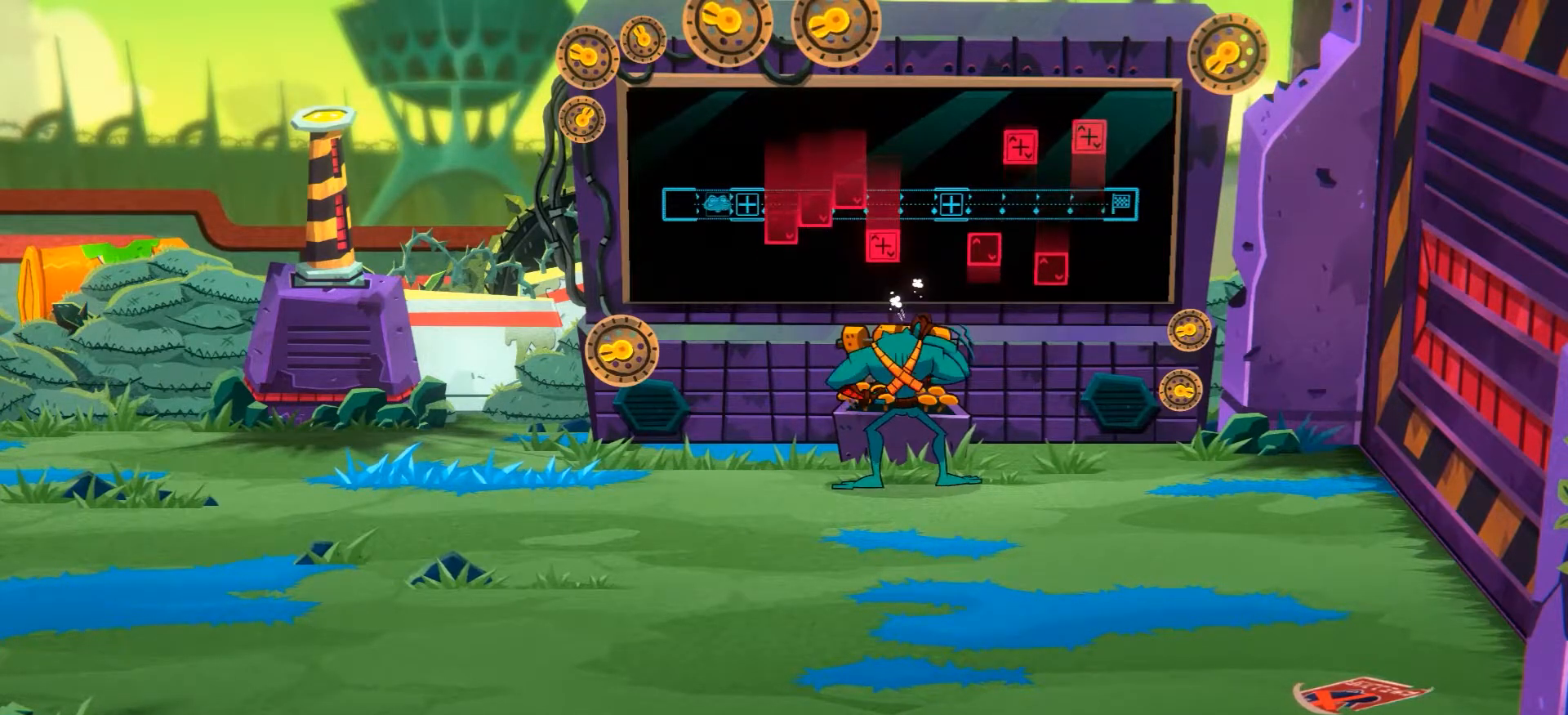
{"buttons": [], "left_stick": "right", "right_stick": "center", "events": [[300, "left_stick", "up-right"], [350, "left_stick", "right"]]}
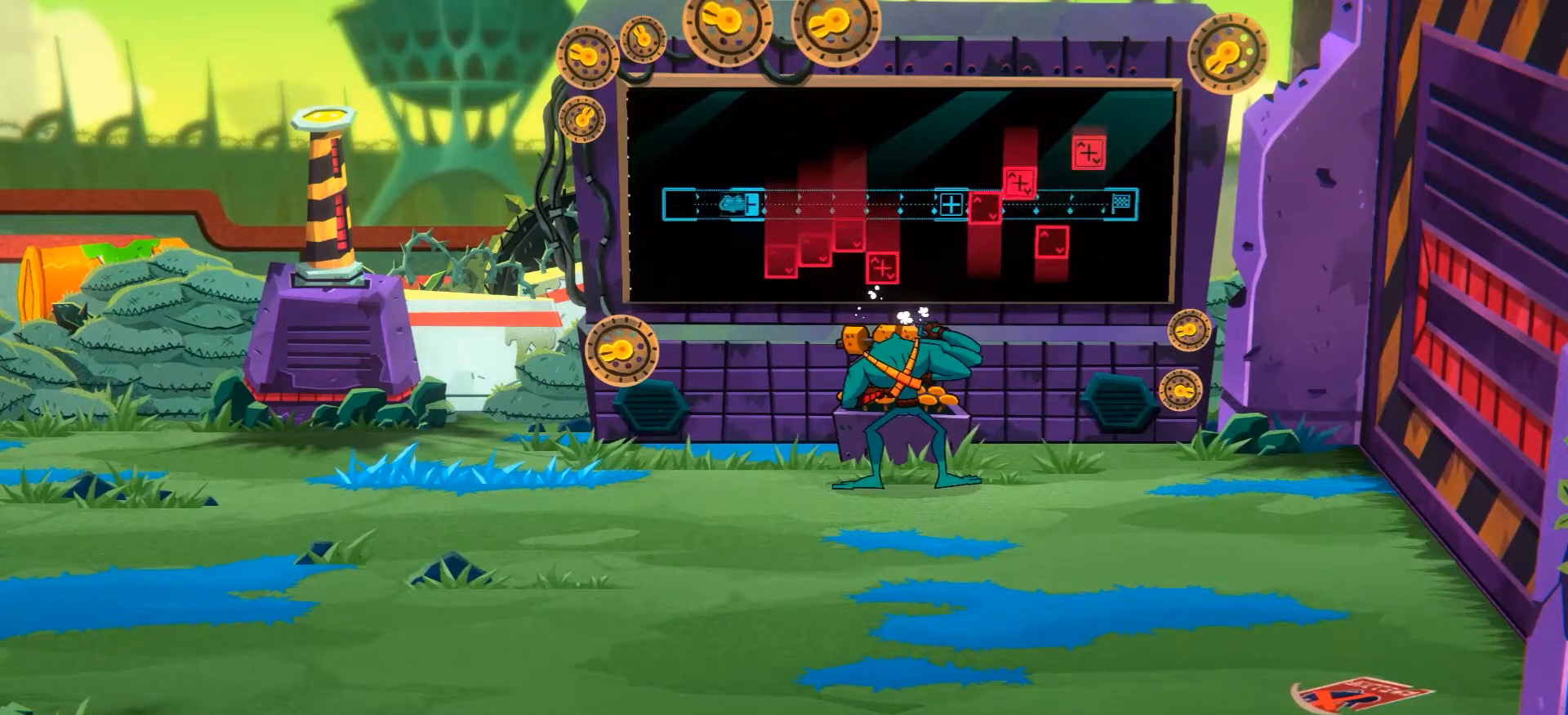
{"buttons": [], "left_stick": "center", "right_stick": "center", "events": [[200, "left_stick", "center"], [334, "left_stick", "left"], [501, "left_stick", "center"]]}
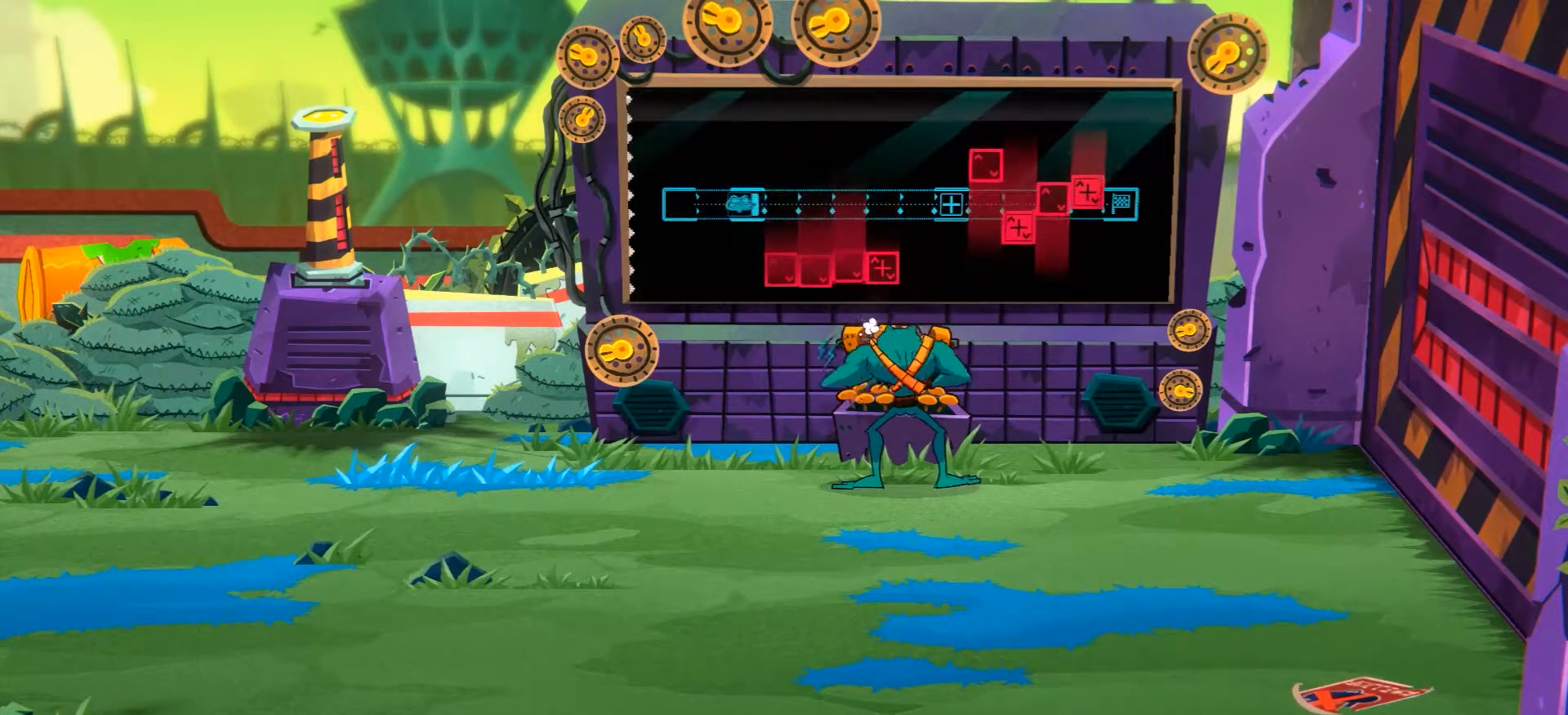
{"buttons": [], "left_stick": "center", "right_stick": "center", "events": [[183, "left_stick", "right"], [333, "left_stick", "center"]]}
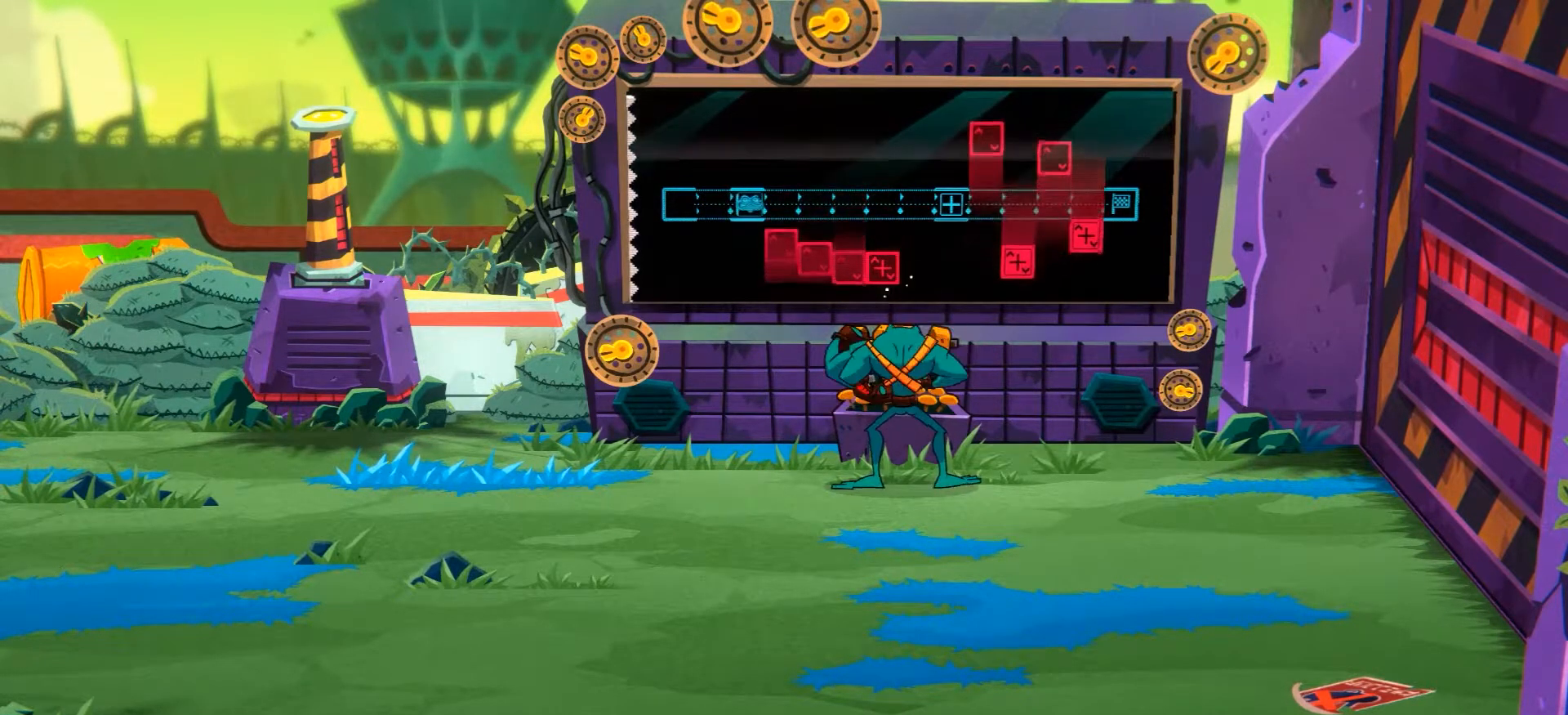
{"buttons": [], "left_stick": "center", "right_stick": "center", "events": []}
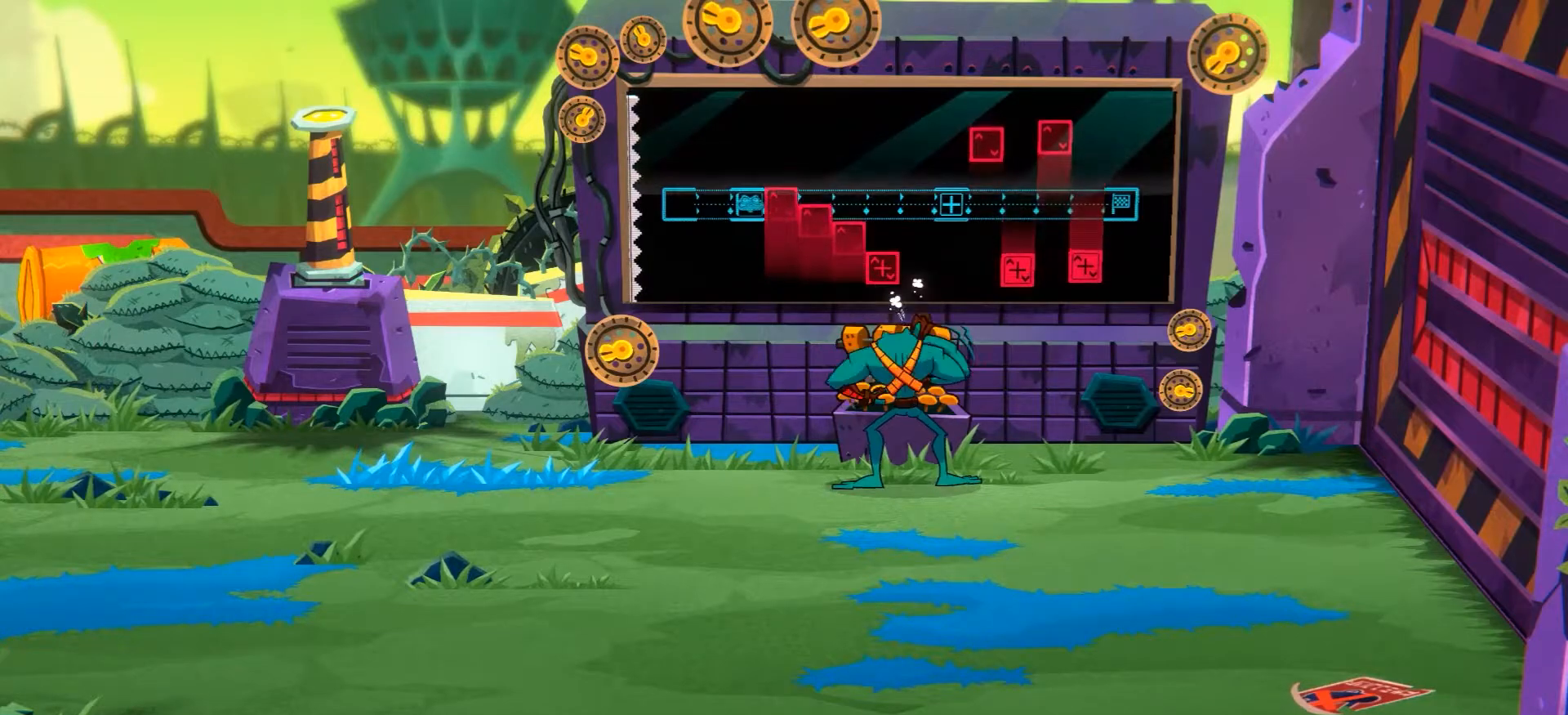
{"buttons": [], "left_stick": "right", "right_stick": "center", "events": [[350, "left_stick", "right"]]}
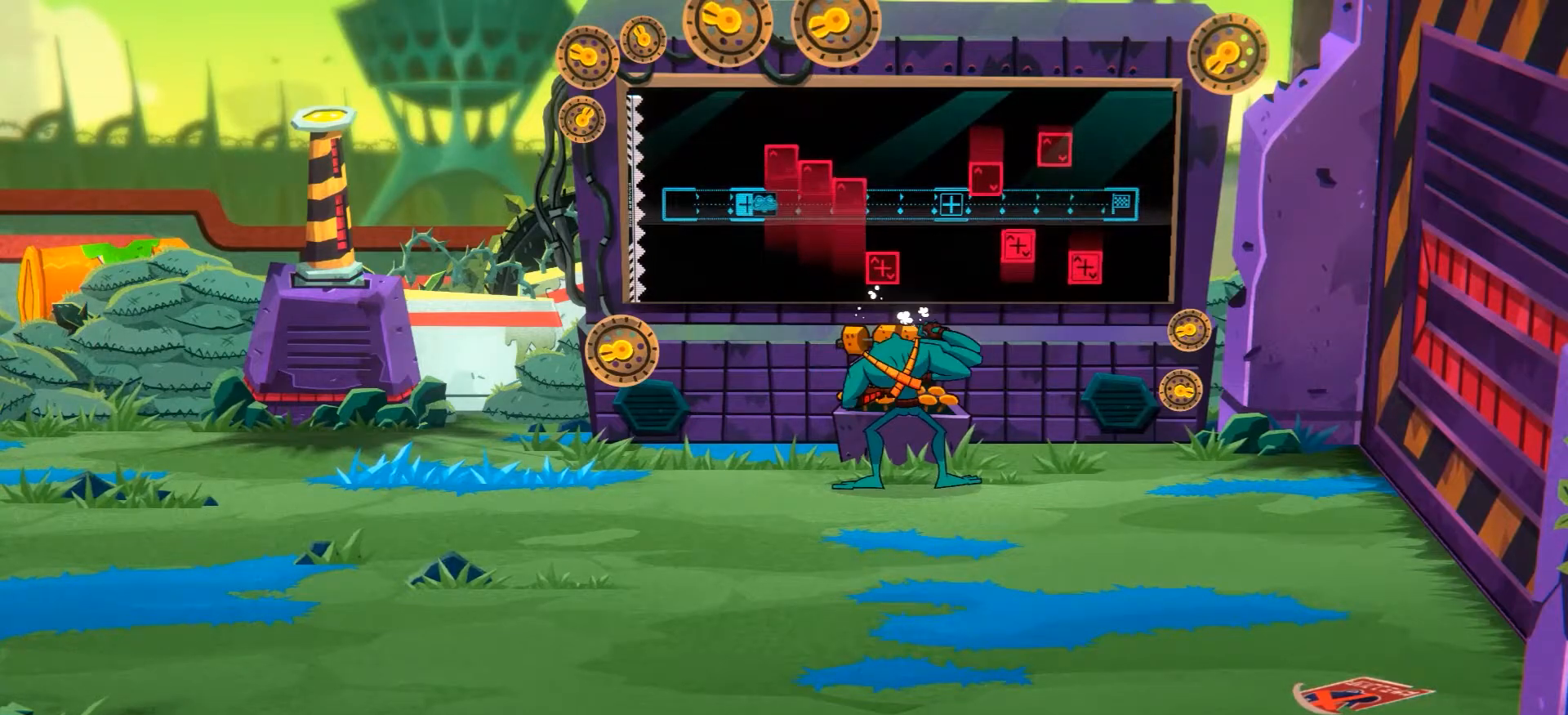
{"buttons": [], "left_stick": "right", "right_stick": "center", "events": []}
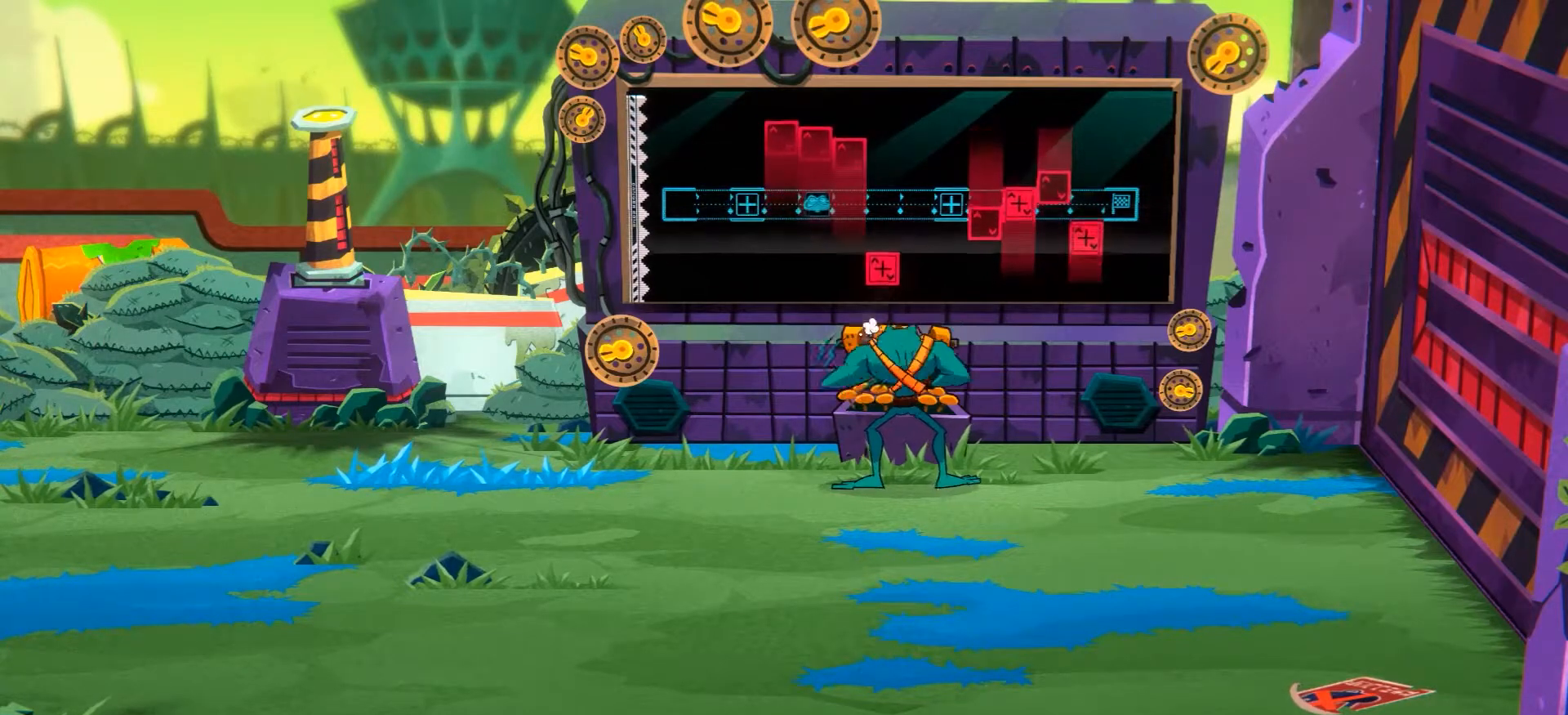
{"buttons": [], "left_stick": "right", "right_stick": "center", "events": []}
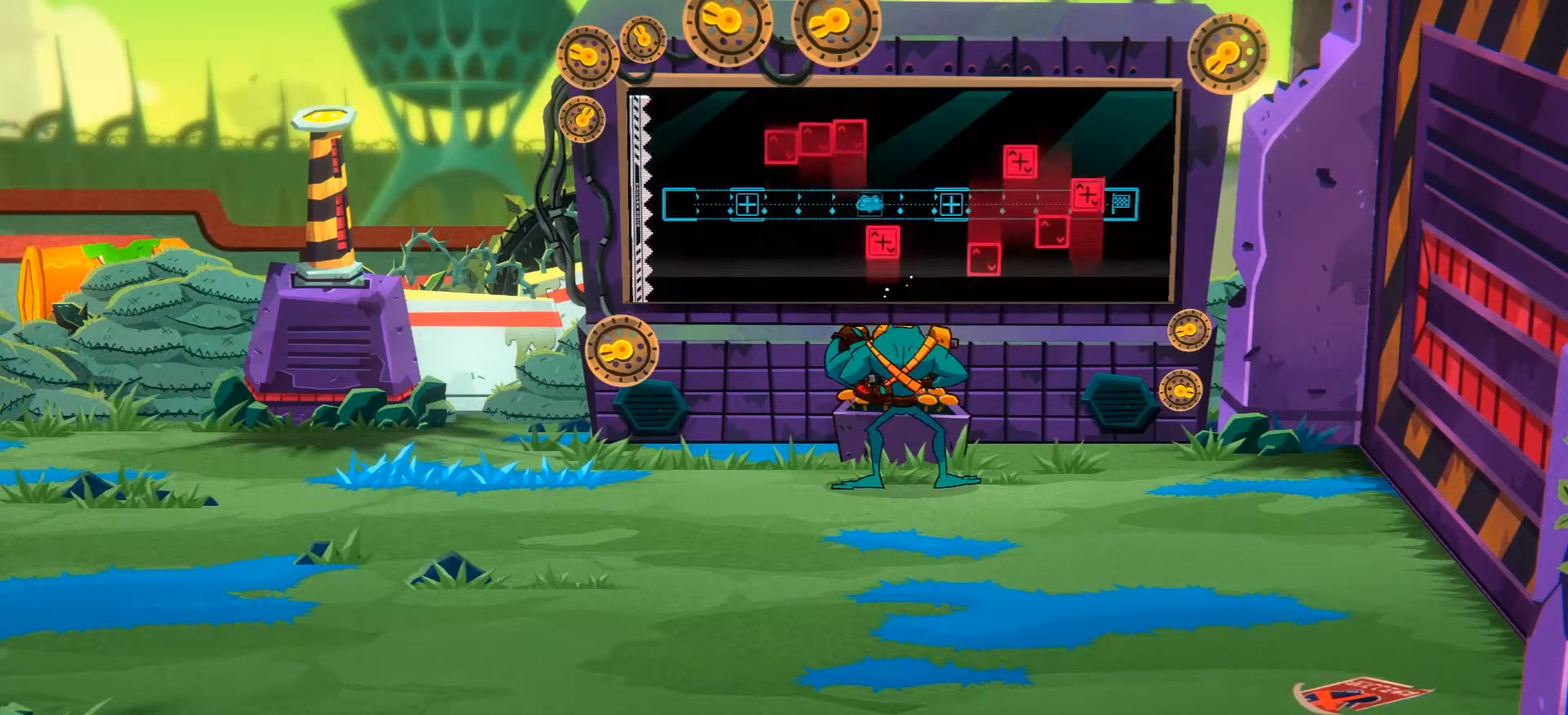
{"buttons": [], "left_stick": "right", "right_stick": "center", "events": []}
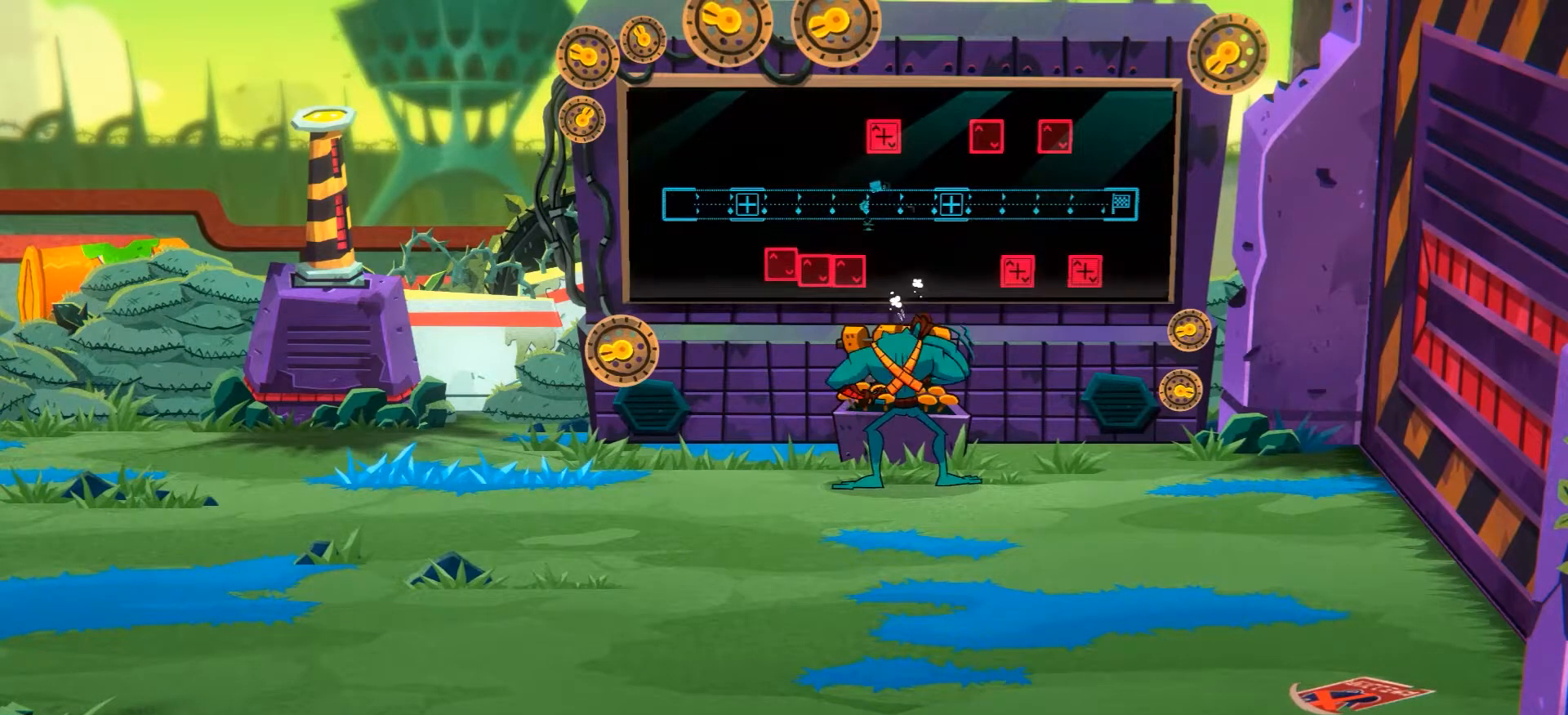
{"buttons": [], "left_stick": "right", "right_stick": "center", "events": [[183, "left_stick", "center"], [433, "left_stick", "right"]]}